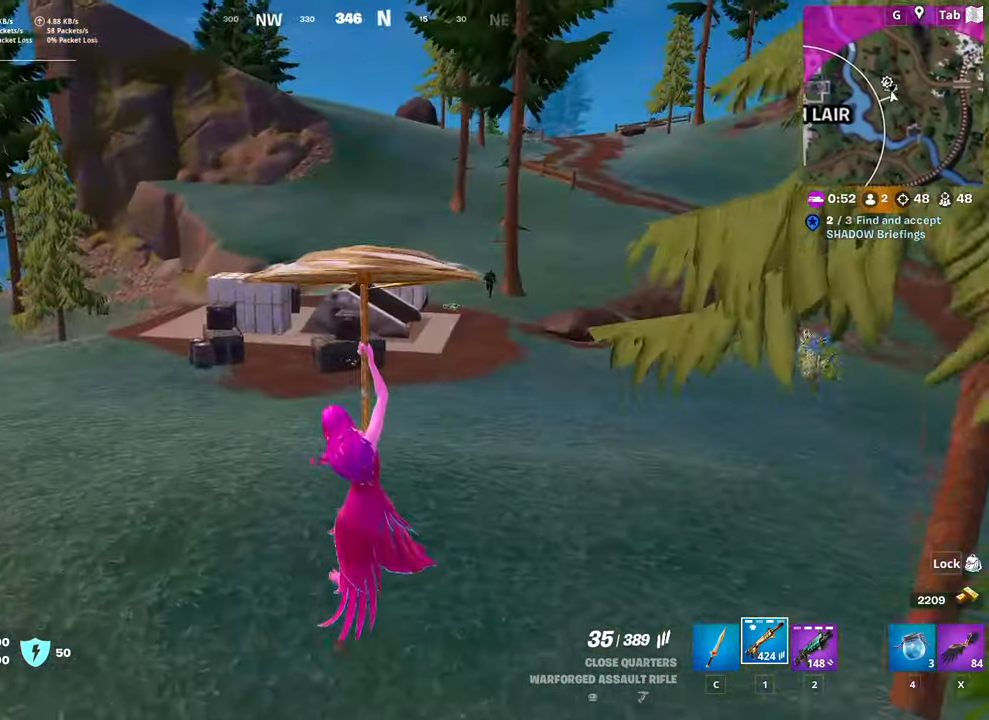
Gameplay with keyboard and mouse; each line is a JSON object with the keys and mouse buttons held at the frame after it. "events" lists presses ("down") and releases ("up") of "1", "2", "3", "4", "5", "a", "alt", "c", "caps_lock", "ctrl", "d", "e", "f", "g", "q", "r", "s", "shift", "space", "t", "tab", "v", "w", "x", "z", "mouse_left", "mouse_wheel" and "mouse_right" between this image and that frame as [ms after this image, input, new state], when the widget could be followed in between. "mouse_left", "mouse_wheel", "mouse_right" = the "left", "wheel", "right" buttons of the "mouse" list. No other keys are recorded. "wheel" means that the mouse wheel is clicked or scrolled. "mouse_move" is the direction in which the mouse moves at that frame (one of eight, or "still"), when it could be read.
{"keys": ["shift", "w"], "mouse": [], "mouse_move": "right", "events": [[317, "d", "down"], [450, "d", "up"], [500, "shift", "down"]]}
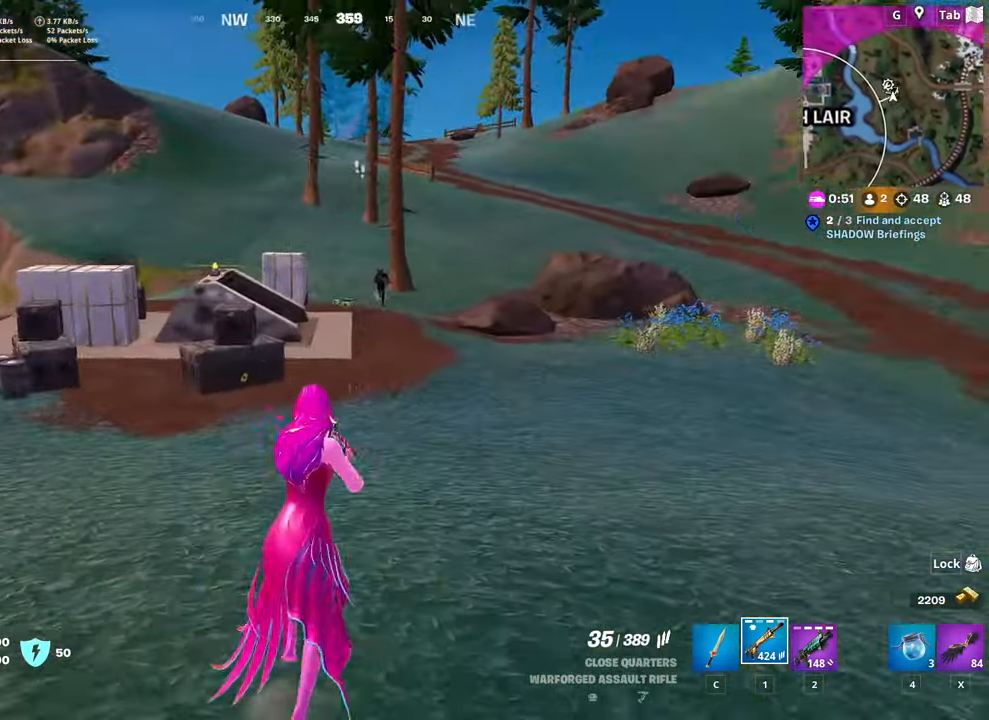
{"keys": ["w"], "mouse": ["right"], "mouse_move": "still", "events": [[434, "mouse_right", "down"], [434, "shift", "up"]]}
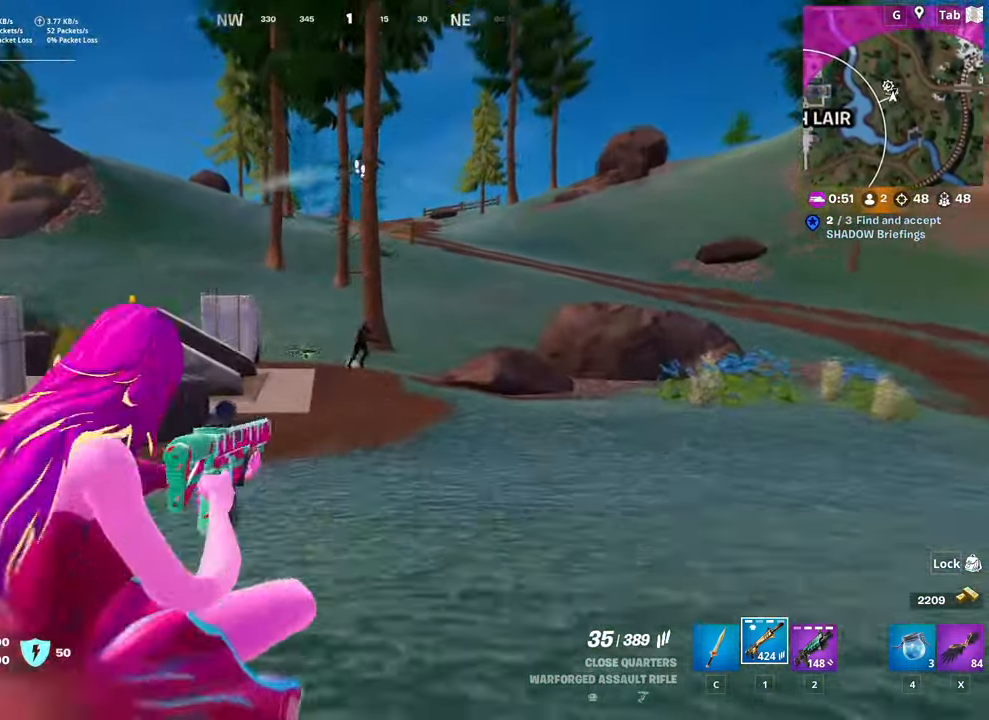
{"keys": ["w"], "mouse": ["left", "right"], "mouse_move": "right", "events": [[217, "mouse_left", "down"]]}
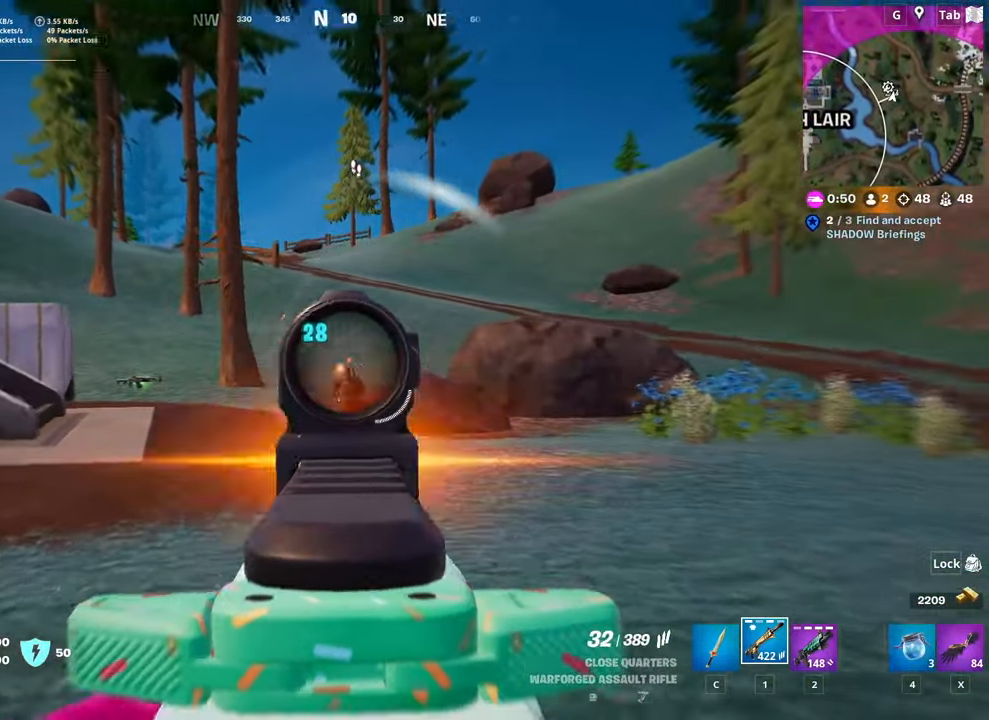
{"keys": ["d", "w"], "mouse": ["left", "right"], "mouse_move": "right", "events": [[267, "d", "down"]]}
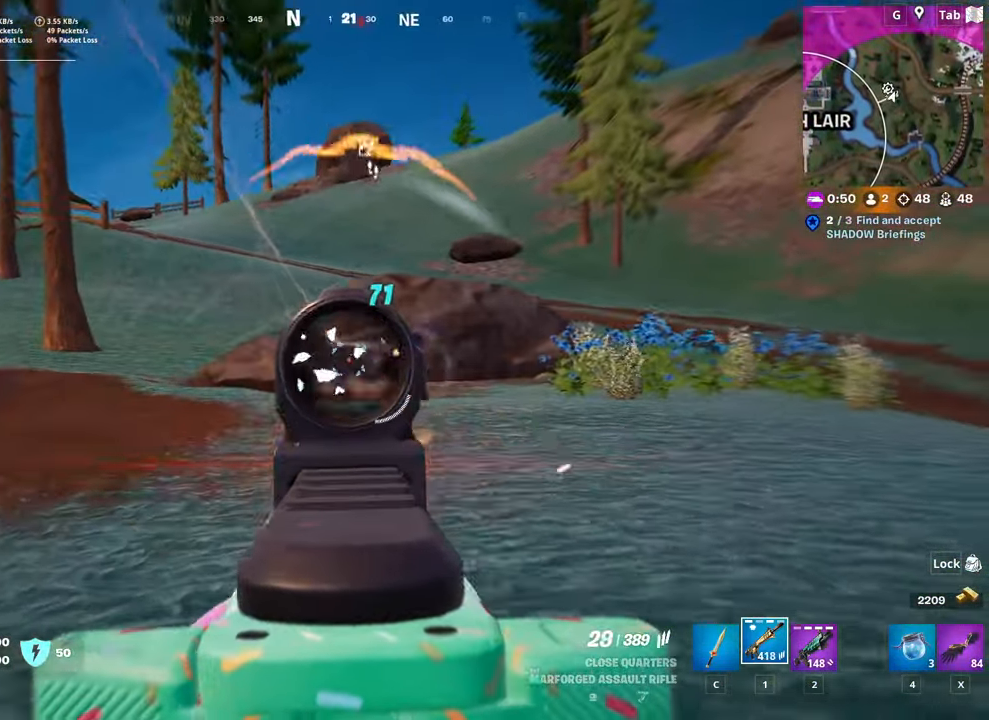
{"keys": ["d", "w"], "mouse": [], "mouse_move": "still", "events": [[200, "space", "down"], [233, "2", "down"], [233, "mouse_left", "up"], [233, "mouse_right", "up"], [384, "2", "up"], [434, "space", "up"]]}
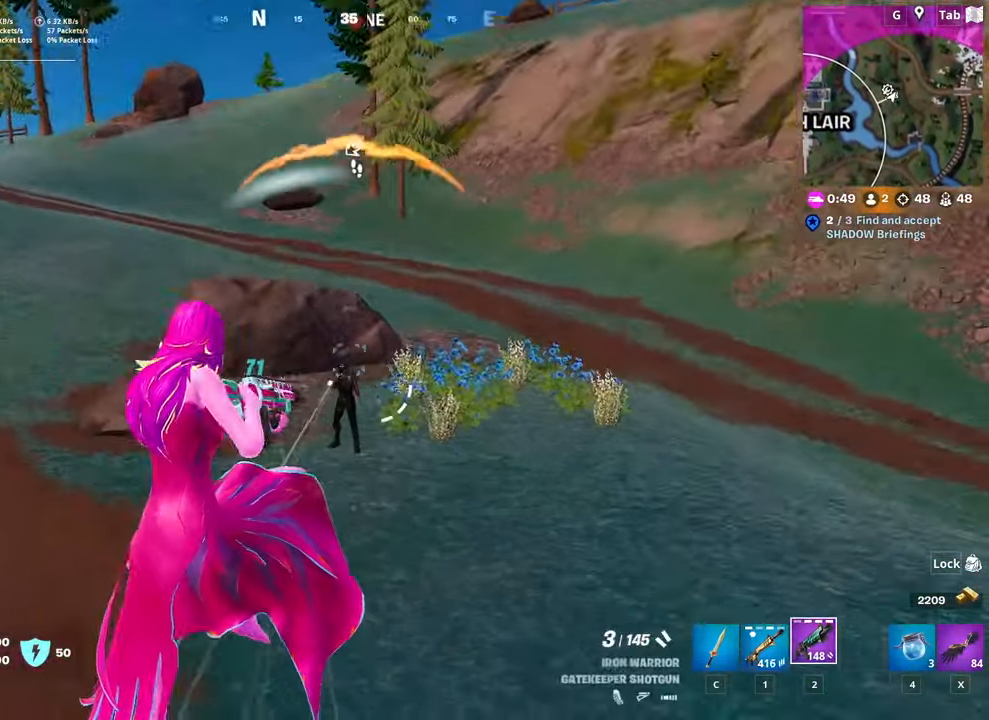
{"keys": ["w"], "mouse": [], "mouse_move": "still", "events": [[117, "d", "up"], [217, "mouse_left", "down"], [367, "mouse_left", "up"]]}
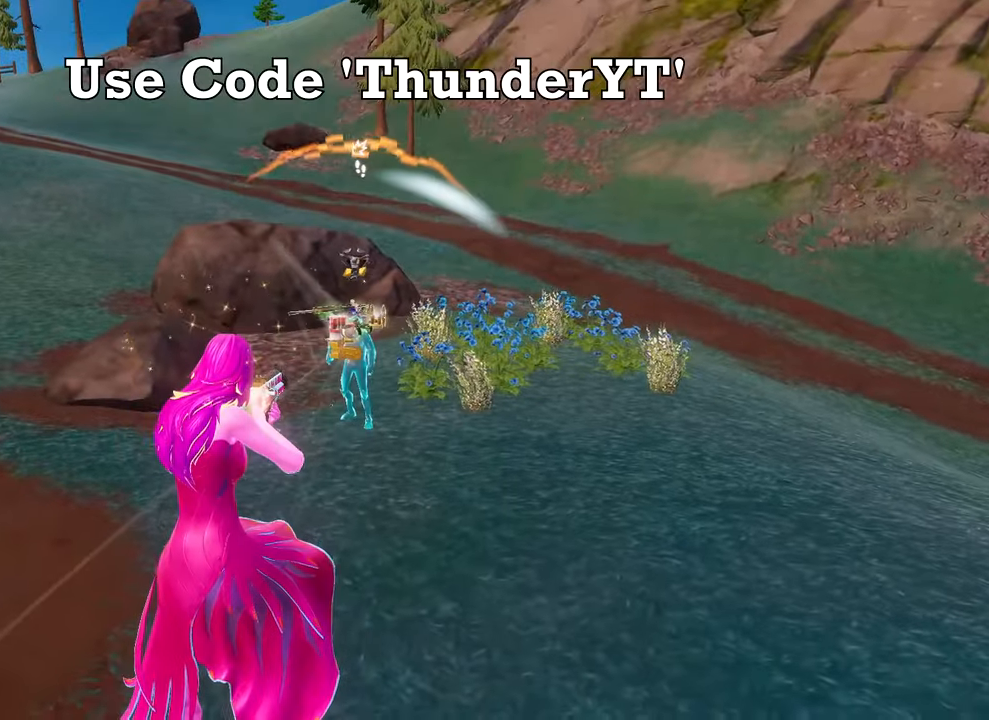
{"keys": ["w"], "mouse": [], "mouse_move": "still", "events": []}
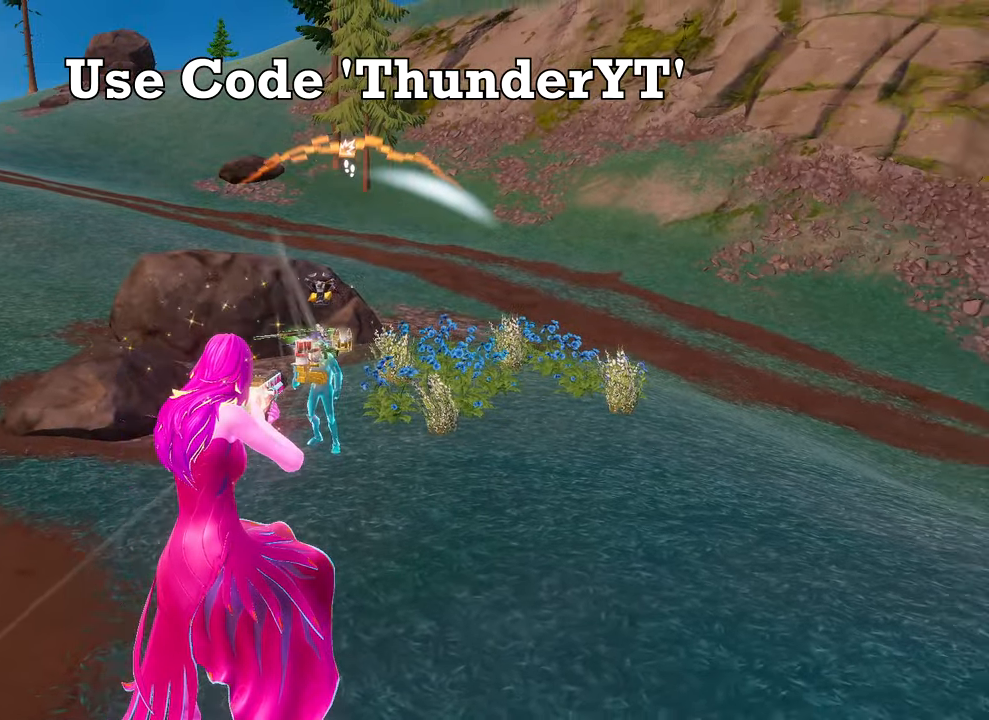
{"keys": ["c", "w"], "mouse": [], "mouse_move": "still", "events": [[233, "2", "down"], [434, "2", "up"], [434, "c", "down"]]}
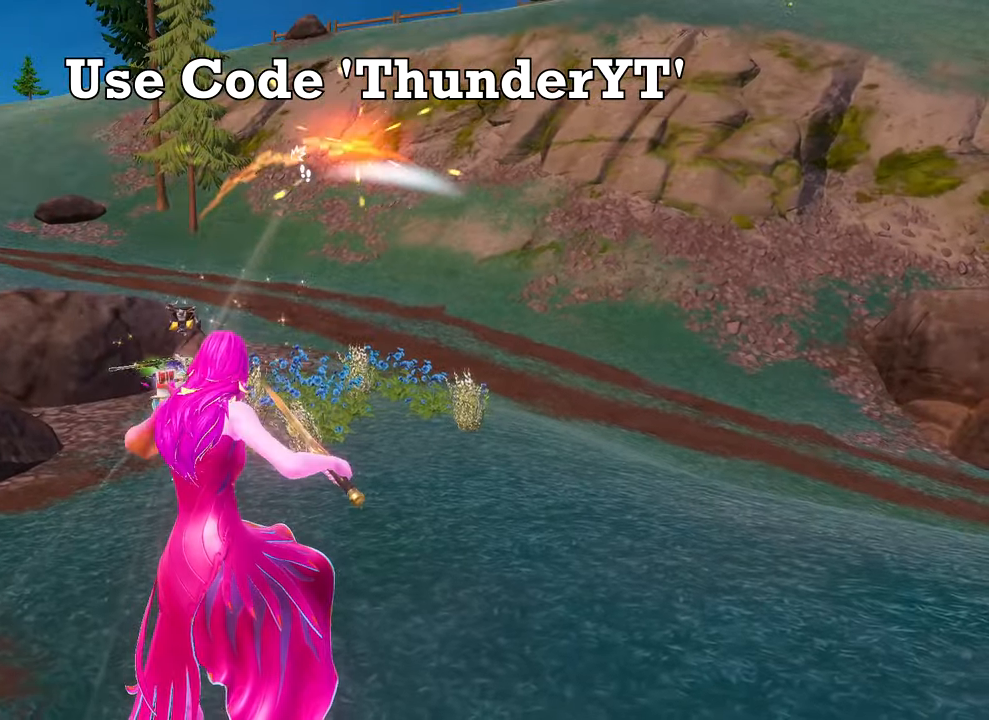
{"keys": ["2", "w"], "mouse": [], "mouse_move": "up", "events": [[117, "c", "up"], [167, "2", "down"], [251, "c", "down"], [351, "2", "up"], [401, "c", "up"], [434, "2", "down"]]}
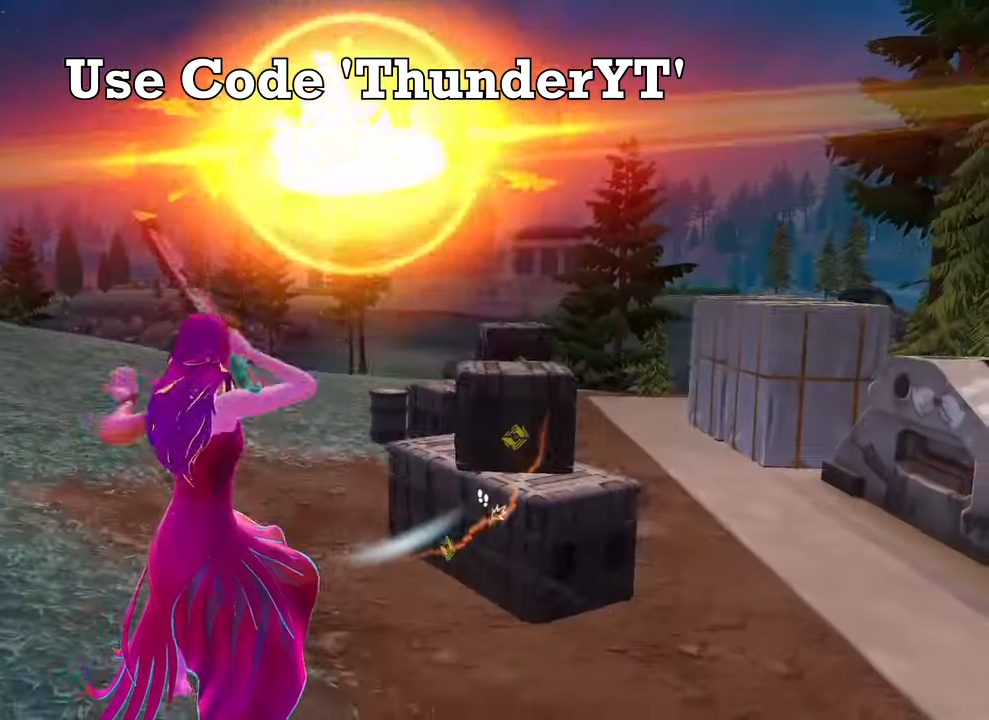
{"keys": ["ctrl", "w"], "mouse": [], "mouse_move": "right", "events": [[33, "2", "up"], [133, "c", "down"], [317, "c", "up"], [500, "ctrl", "down"]]}
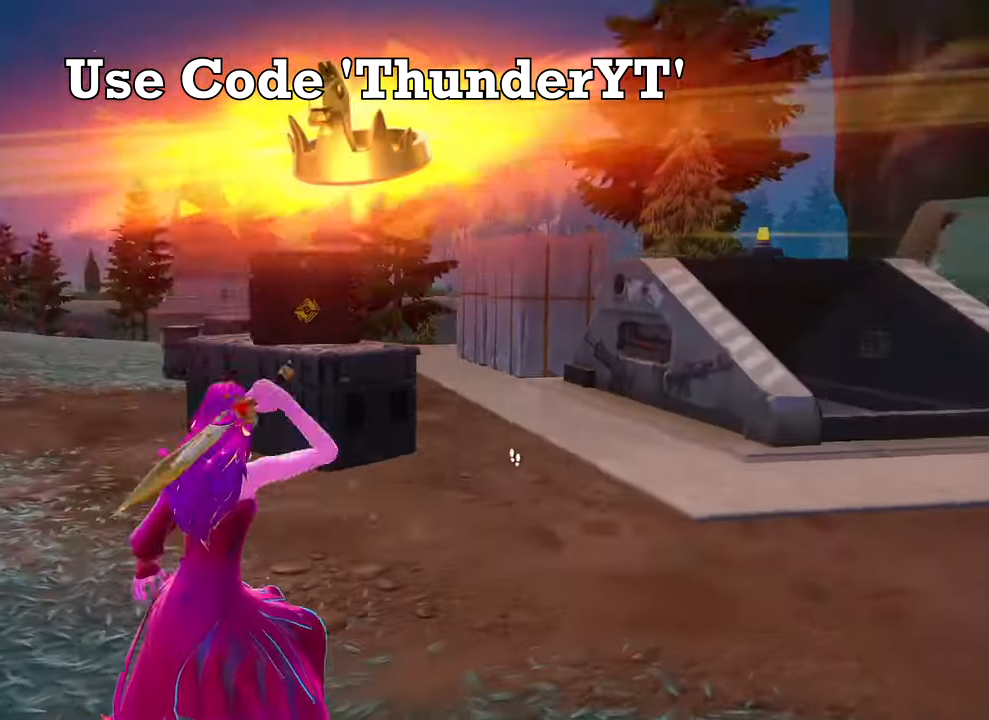
{"keys": [], "mouse": [], "mouse_move": "still", "events": [[251, "ctrl", "up"], [468, "w", "up"]]}
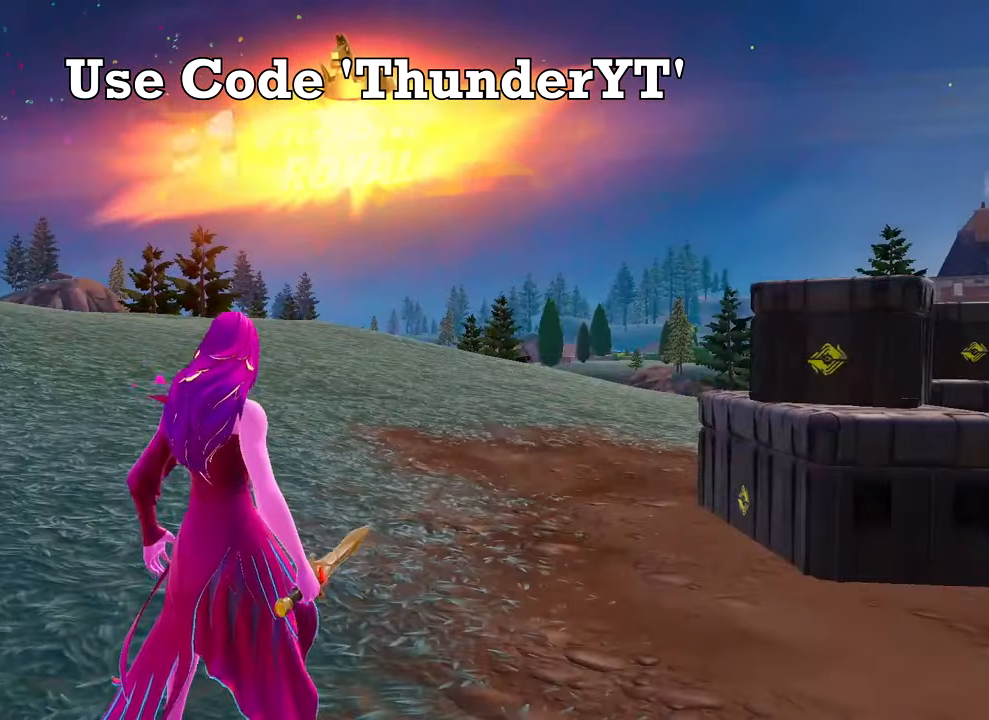
{"keys": ["w", "x"], "mouse": [], "mouse_move": "left", "events": [[17, "d", "down"], [117, "w", "down"], [300, "d", "up"], [450, "x", "down"]]}
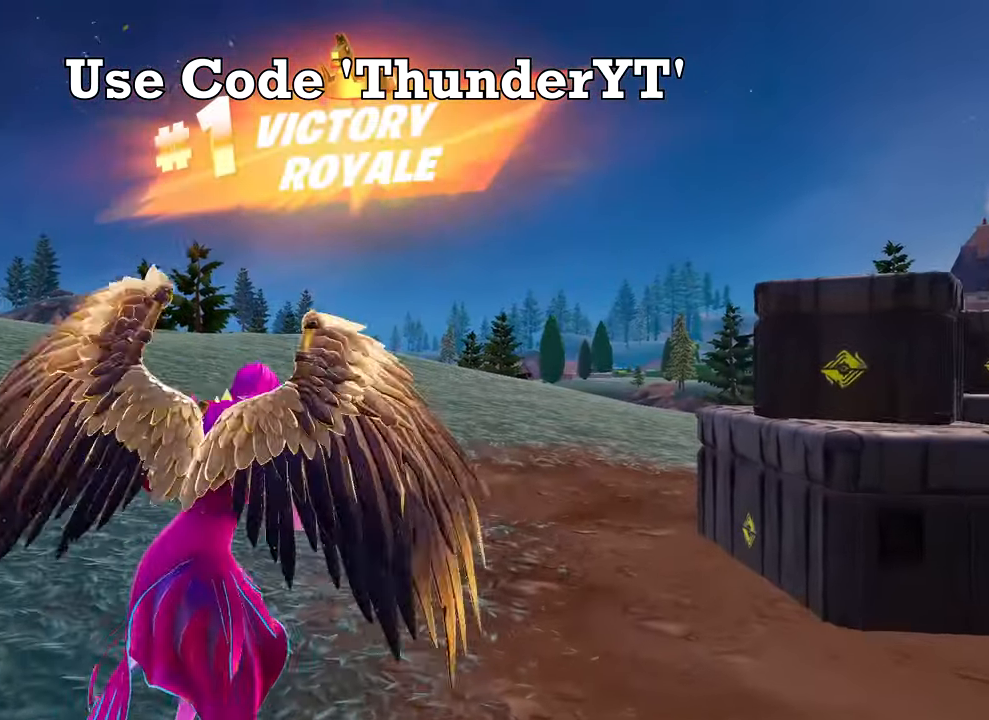
{"keys": ["w"], "mouse": [], "mouse_move": "still", "events": [[34, "x", "up"], [84, "space", "down"], [184, "mouse_left", "down"], [317, "mouse_left", "up"], [317, "space", "up"], [367, "mouse_left", "down"], [501, "mouse_left", "up"]]}
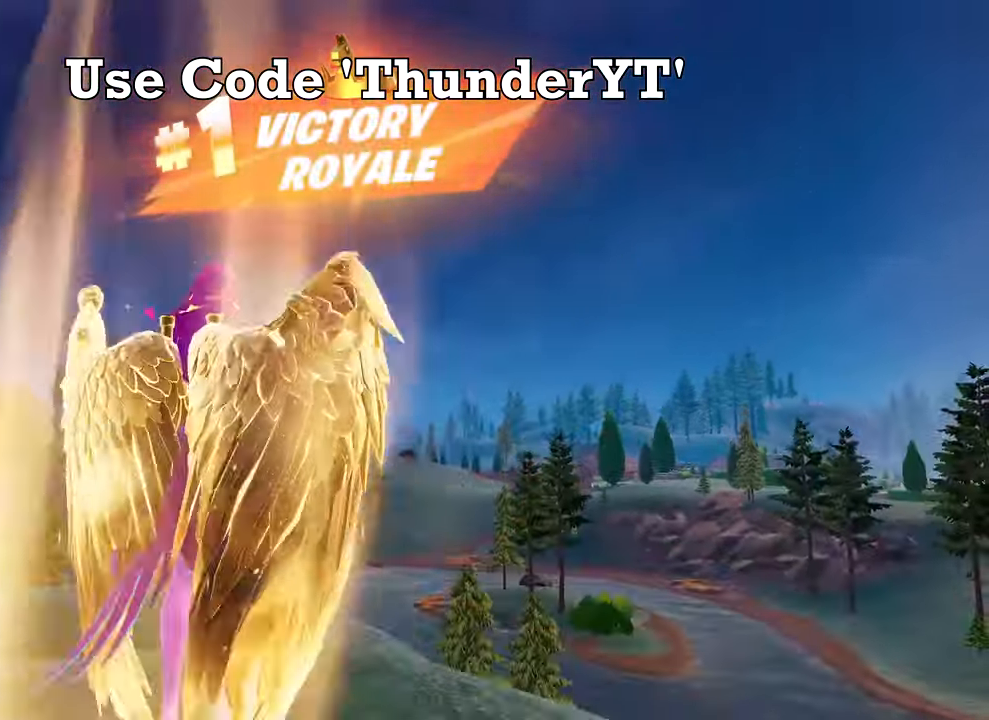
{"keys": ["w"], "mouse": [], "mouse_move": "still", "events": [[50, "mouse_left", "down"], [150, "mouse_left", "up"]]}
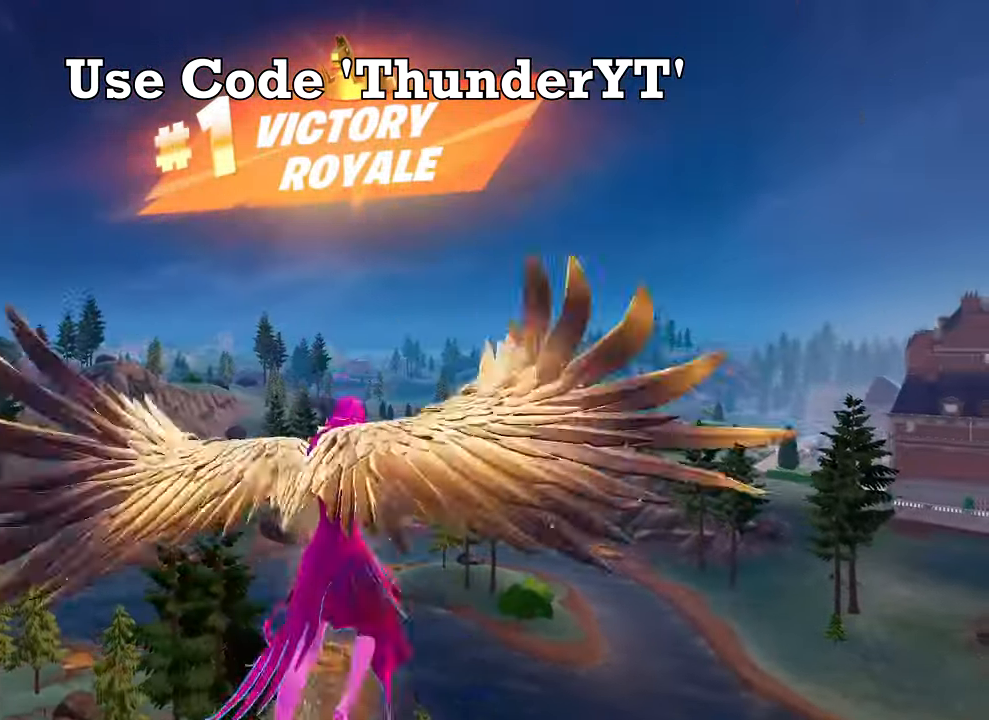
{"keys": ["w"], "mouse": [], "mouse_move": "still", "events": []}
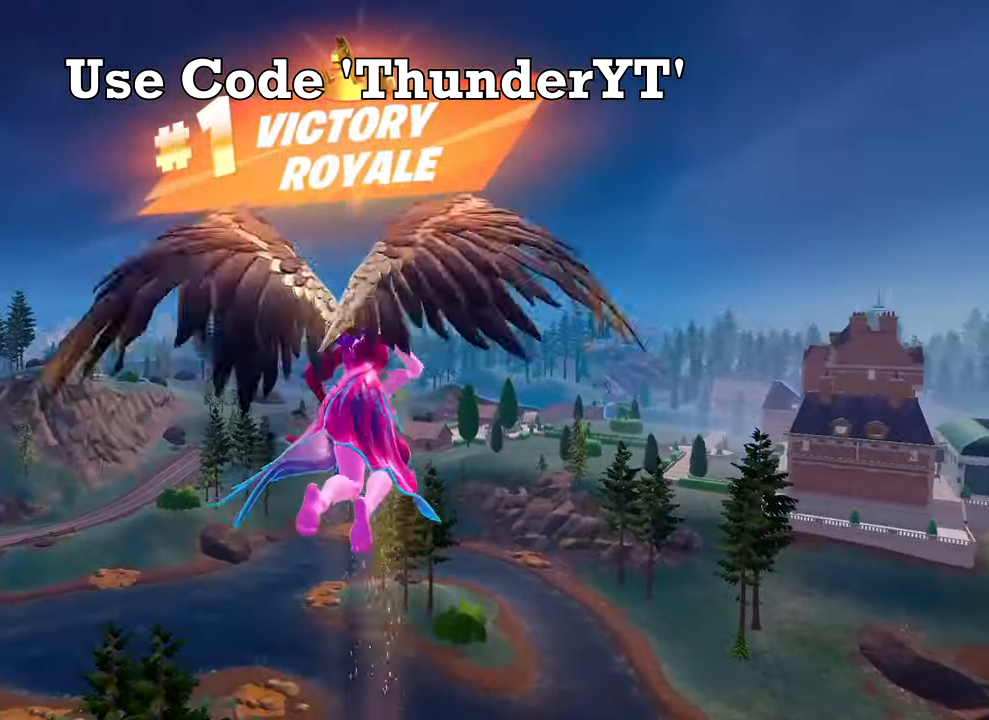
{"keys": ["w"], "mouse": [], "mouse_move": "right", "events": []}
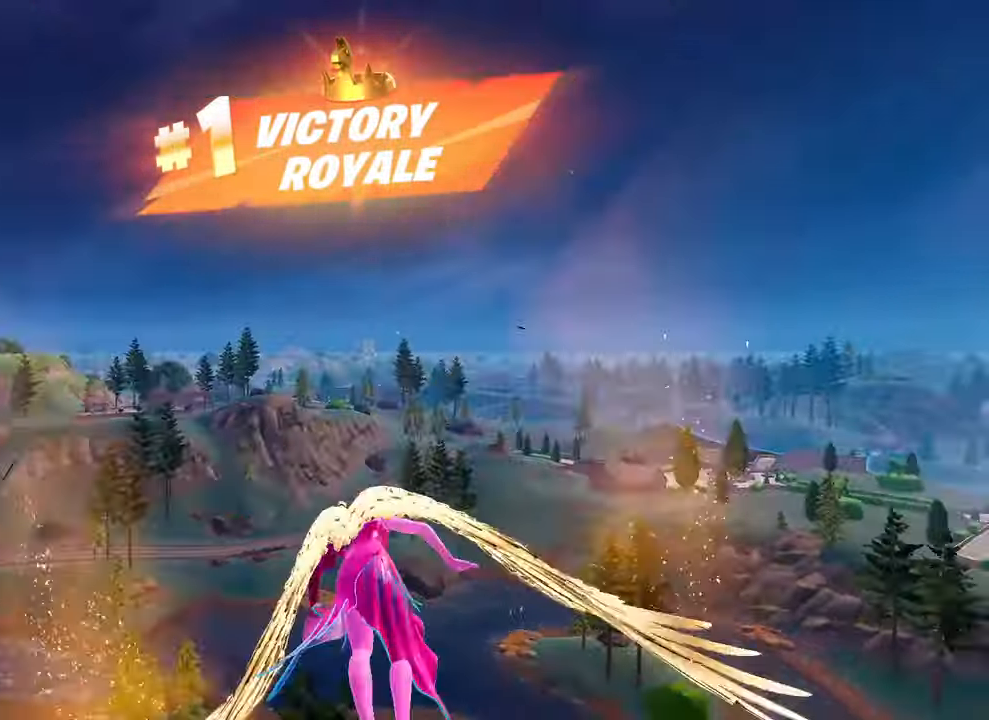
{"keys": ["w"], "mouse": [], "mouse_move": "up-left", "events": []}
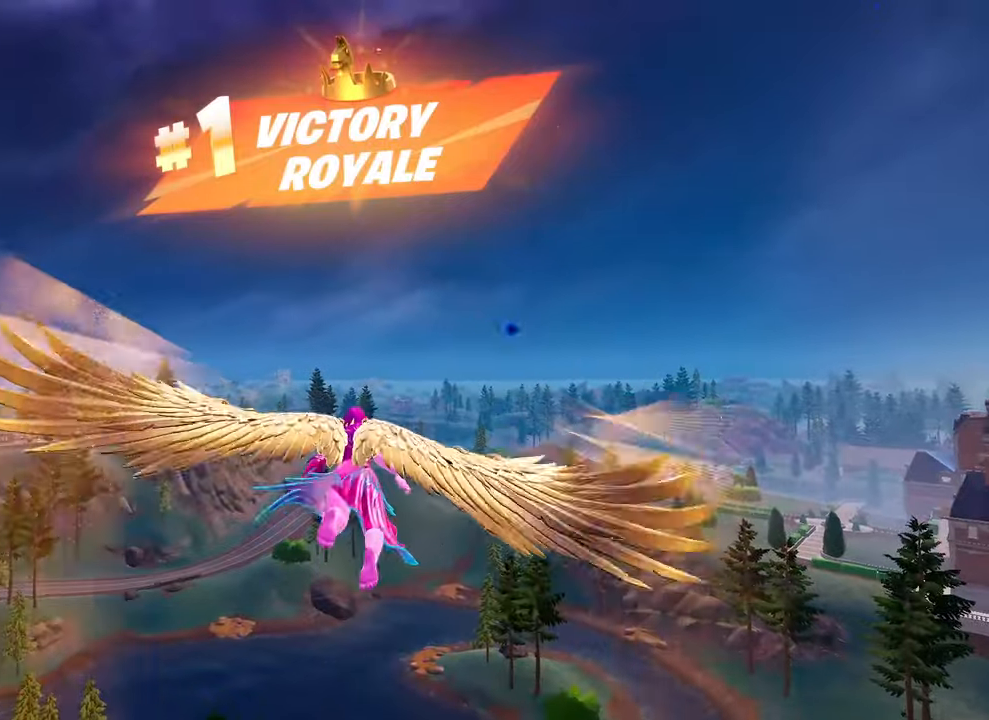
{"keys": ["w"], "mouse": [], "mouse_move": "down-left", "events": []}
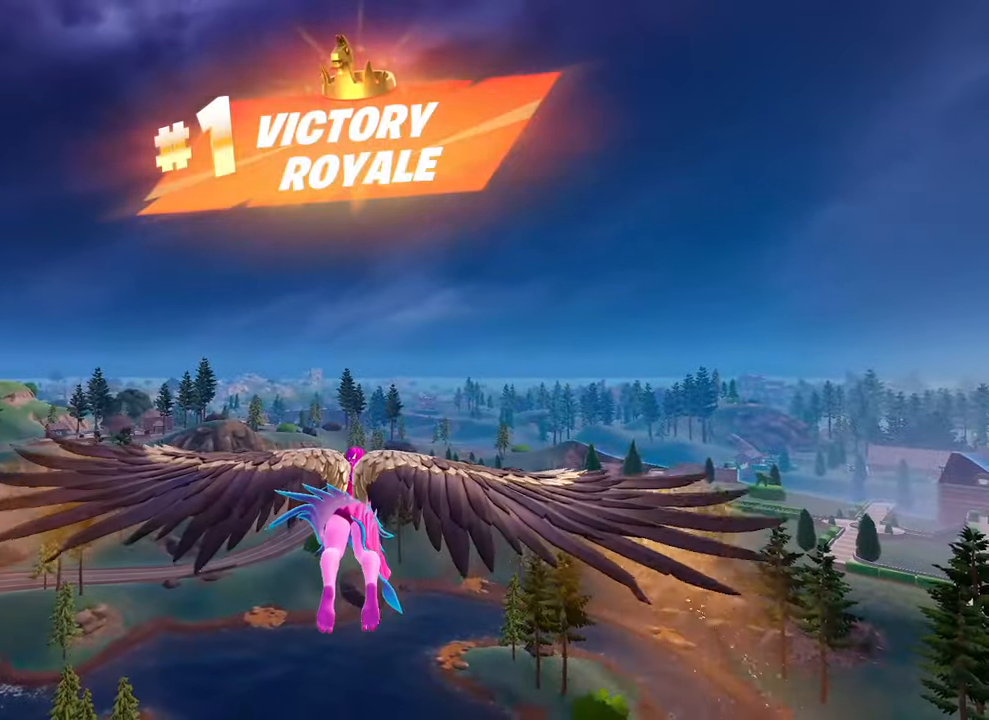
{"keys": ["w"], "mouse": [], "mouse_move": "still", "events": []}
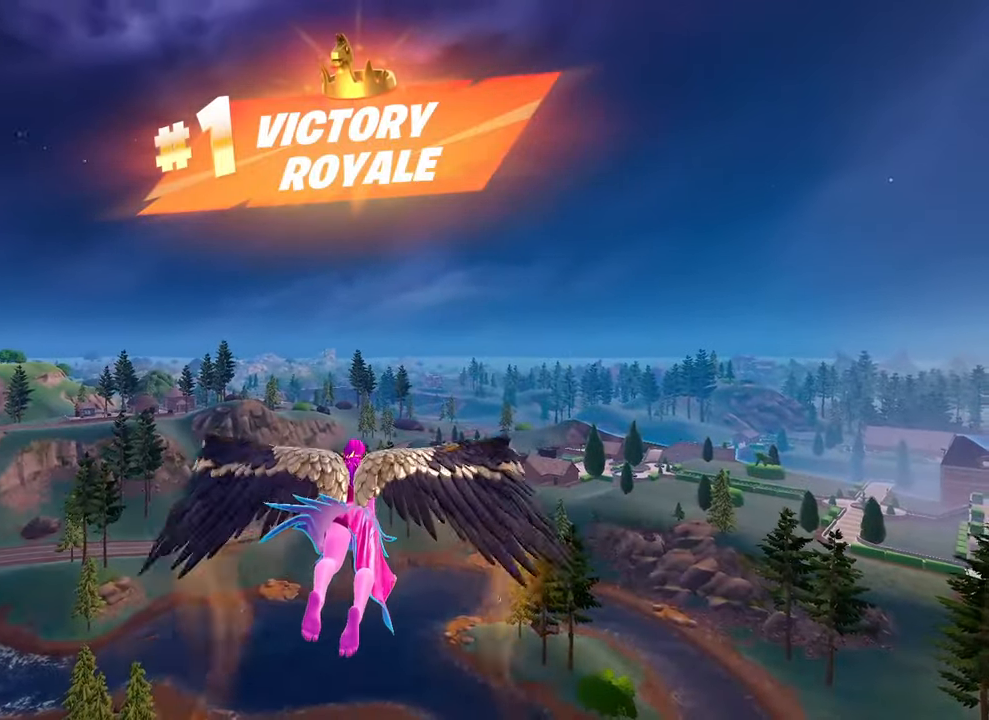
{"keys": ["w"], "mouse": [], "mouse_move": "still", "events": []}
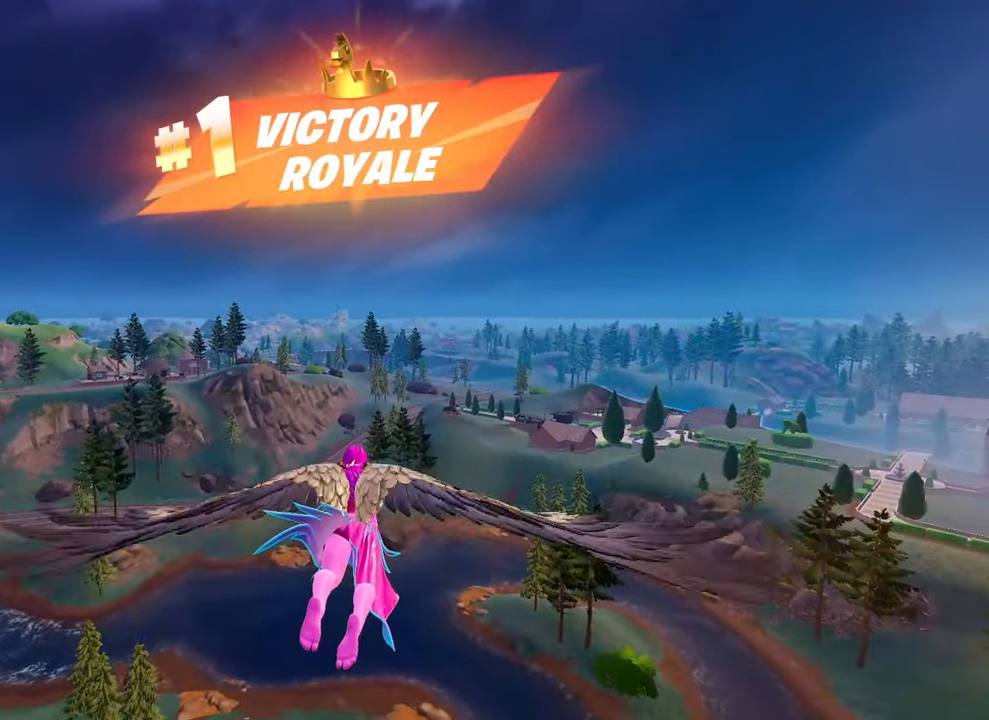
{"keys": ["w"], "mouse": [], "mouse_move": "still", "events": []}
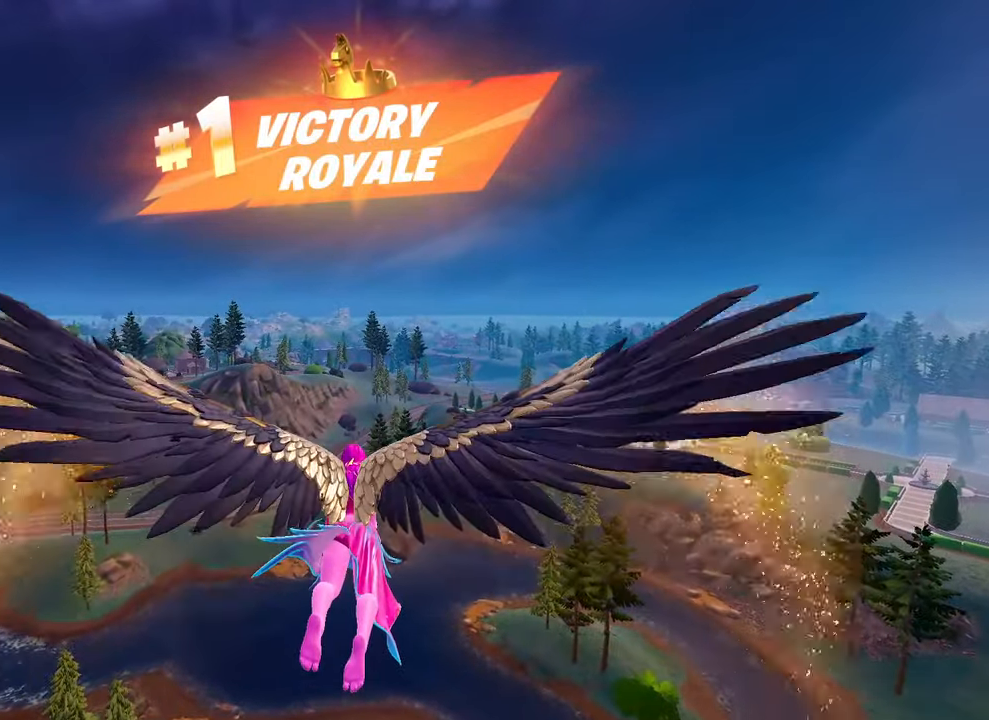
{"keys": ["w"], "mouse": [], "mouse_move": "left", "events": []}
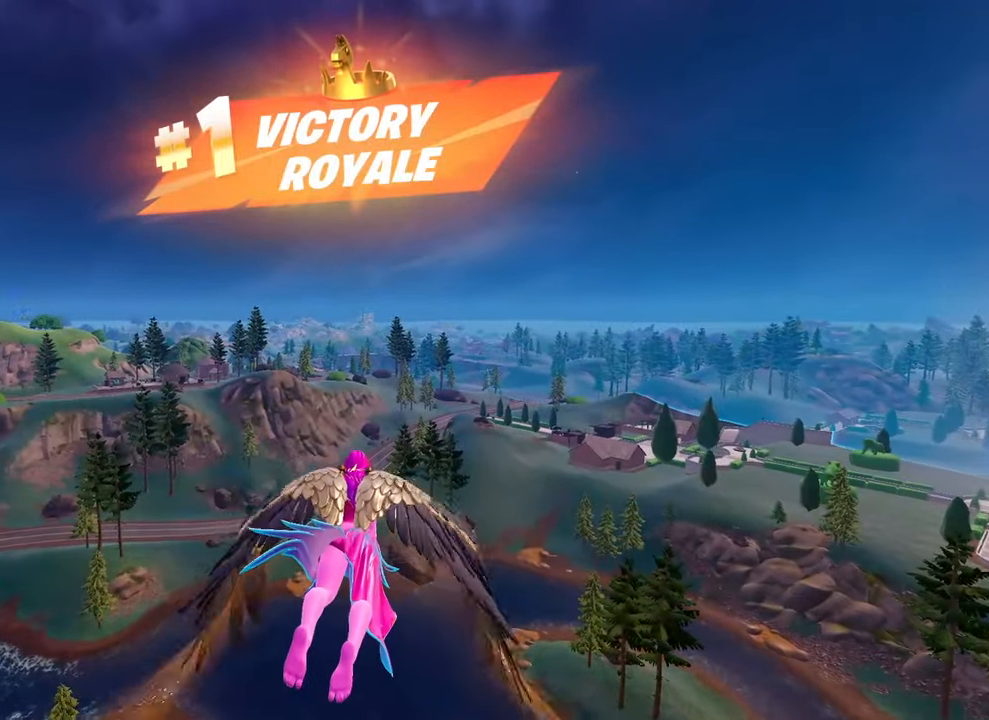
{"keys": ["w"], "mouse": [], "mouse_move": "down", "events": []}
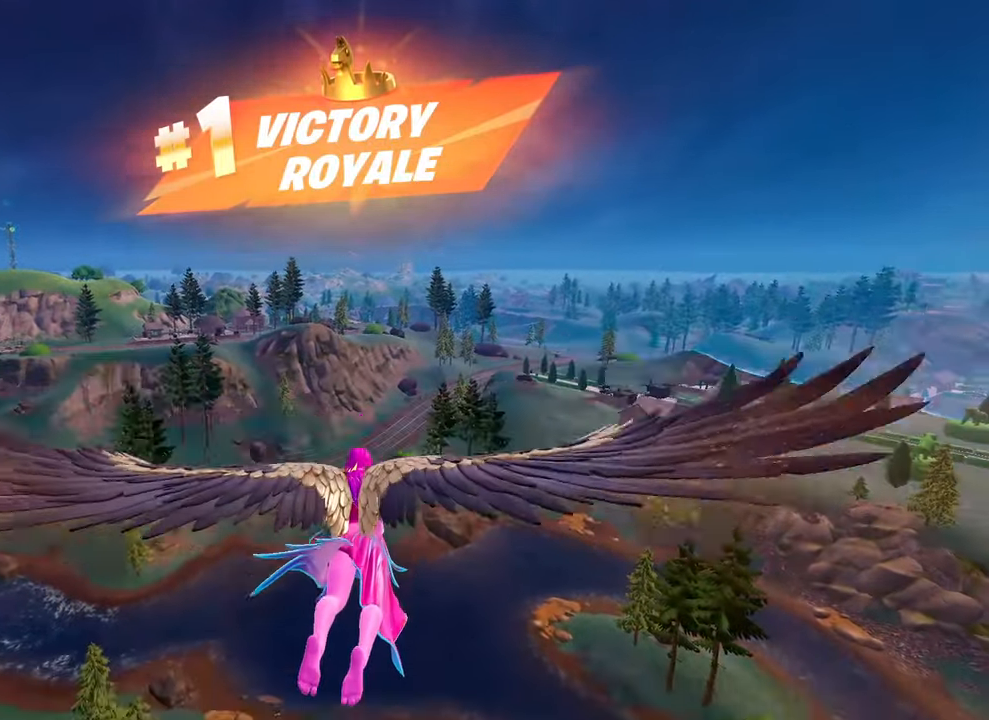
{"keys": ["w"], "mouse": [], "mouse_move": "down", "events": []}
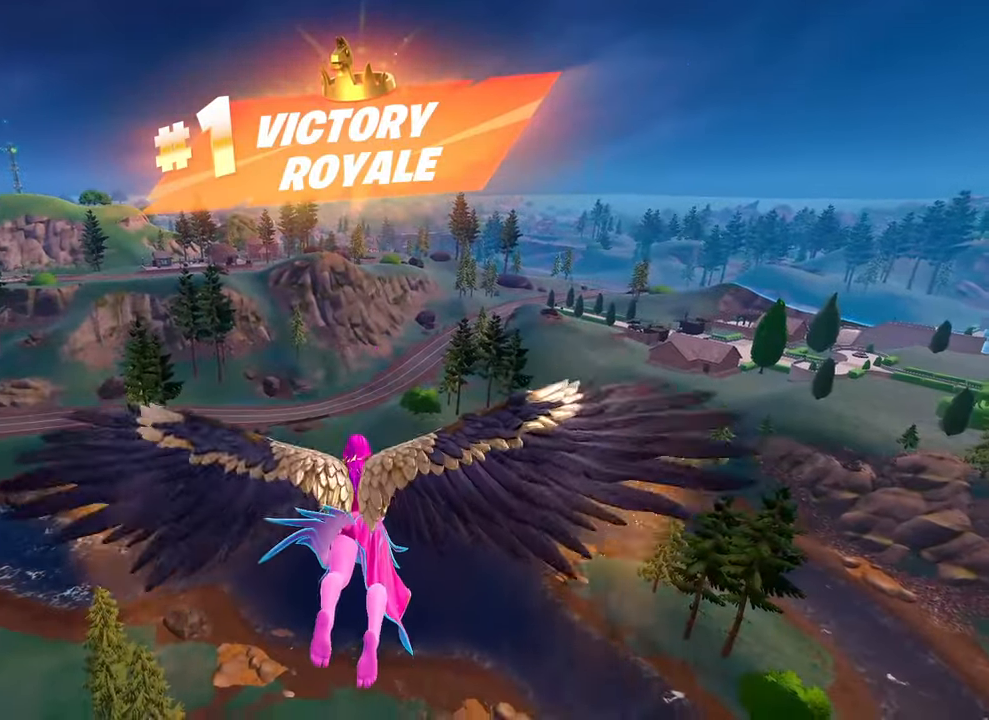
{"keys": ["w"], "mouse": [], "mouse_move": "still", "events": []}
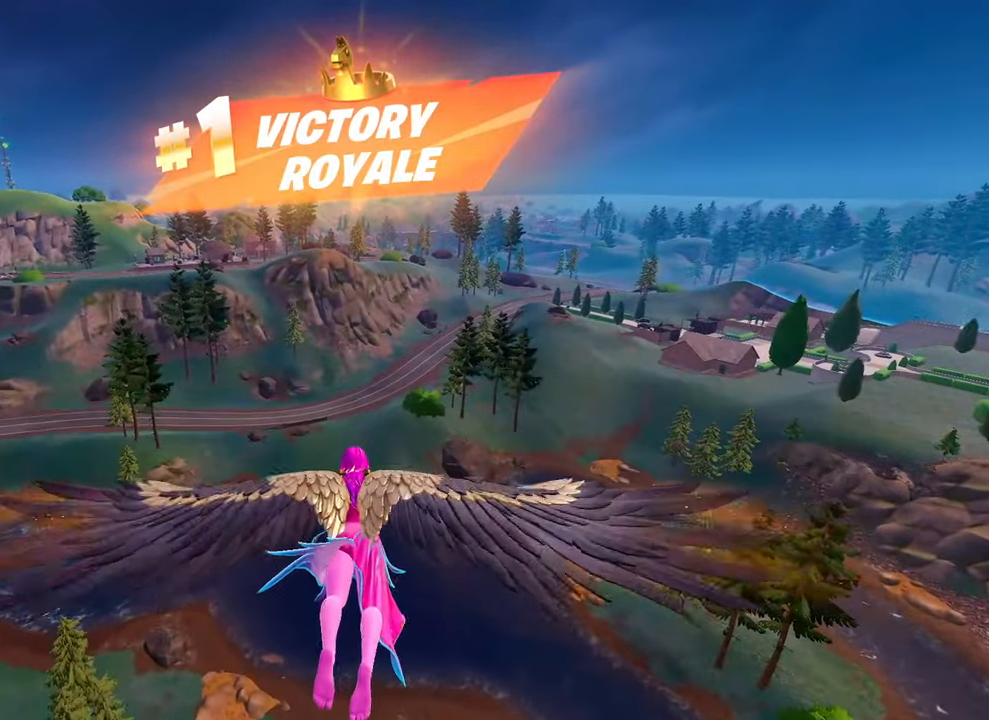
{"keys": ["w"], "mouse": [], "mouse_move": "right", "events": []}
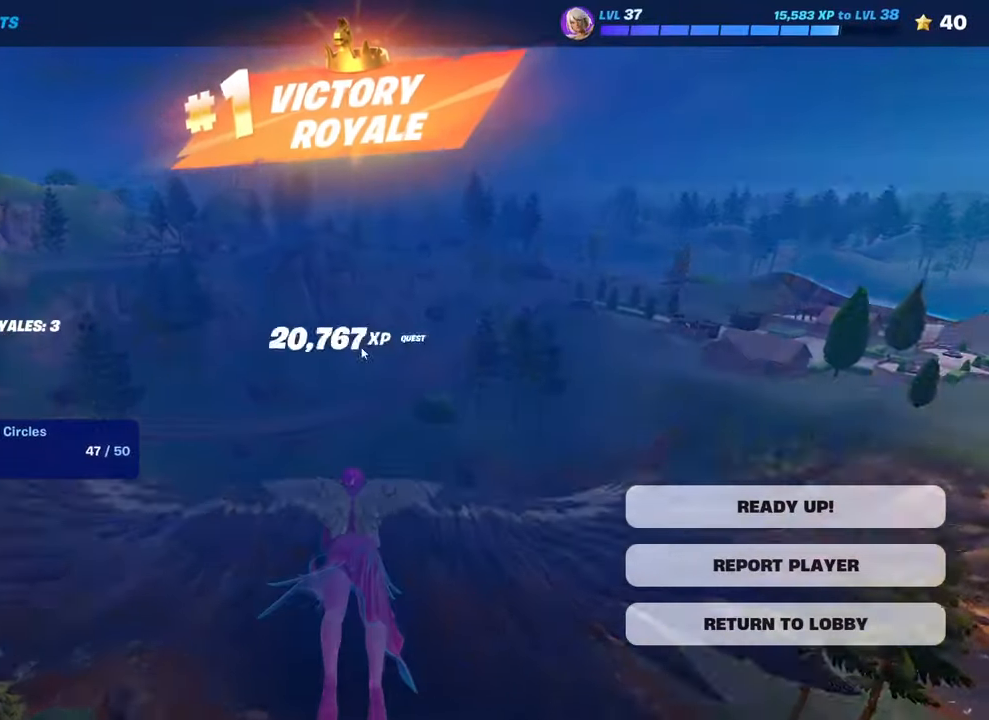
{"keys": [], "mouse": [], "mouse_move": "up-left", "events": [[300, "w", "up"]]}
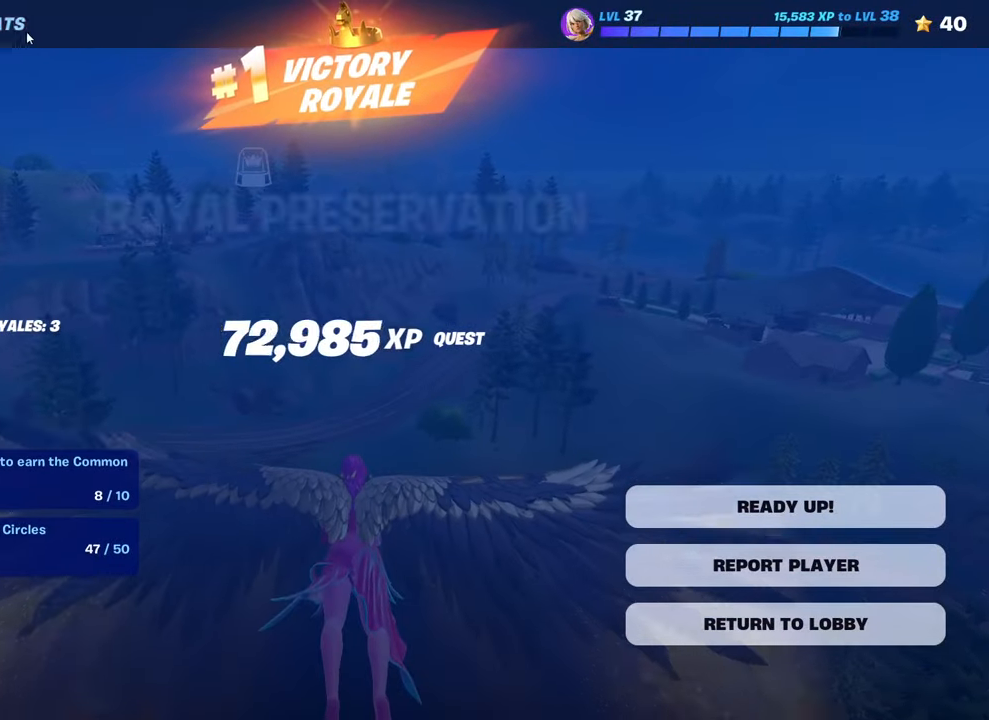
{"keys": [], "mouse": [], "mouse_move": "down", "events": [[101, "mouse_left", "down"], [184, "mouse_left", "up"]]}
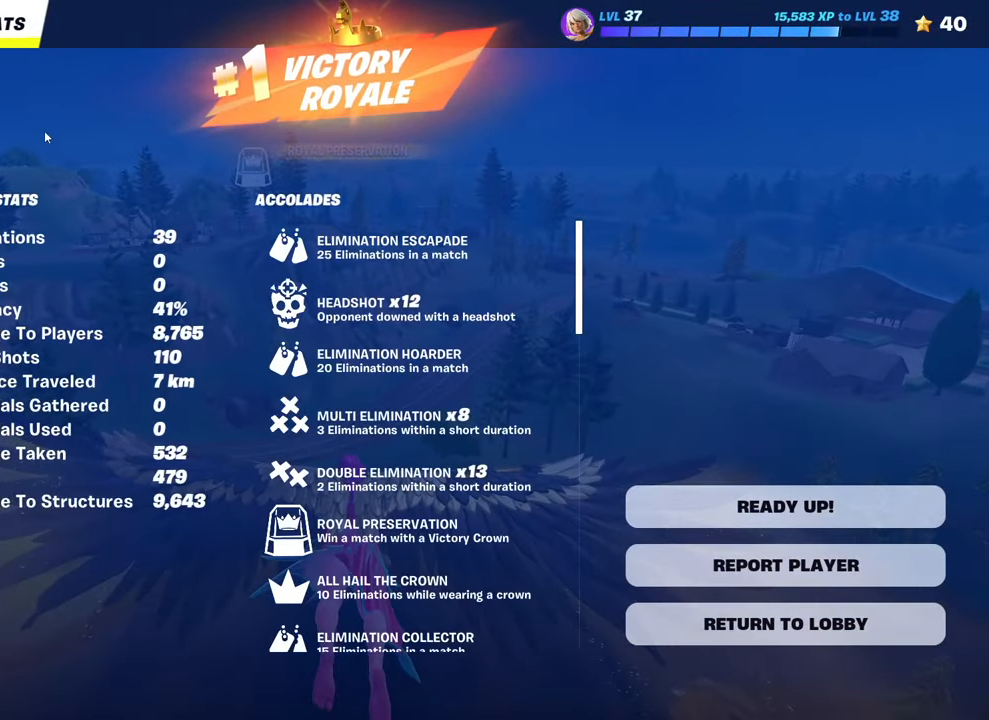
{"keys": [], "mouse": [], "mouse_move": "still", "events": []}